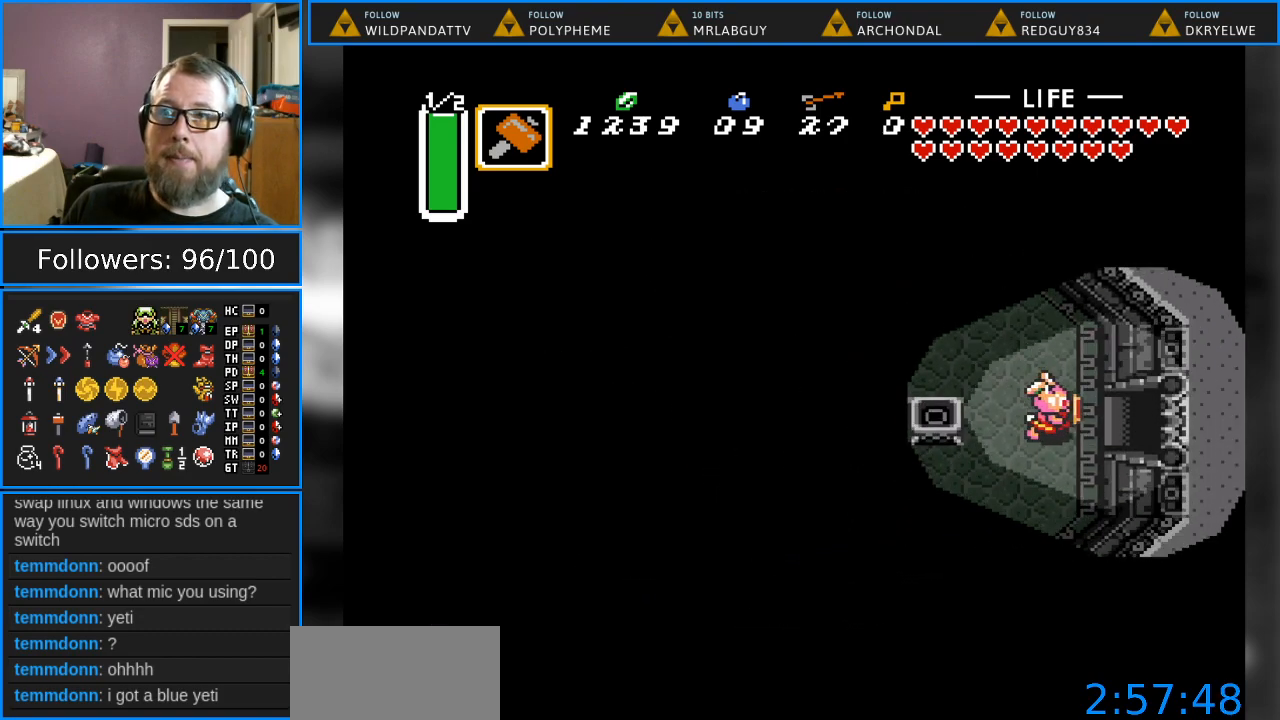
Gameplay with a controller (Nintendo layout); each line is a JSON object with the inputs held at the frame after it. "events" lists button and stick changes between this image and that frame as [ms after this image, input, new state], when the widget could be followed in between. Not read: L1 L3 R1 R3.
{"buttons": ["DPAD_RIGHT"], "events": [[33, "DPAD_DOWN", "up"]]}
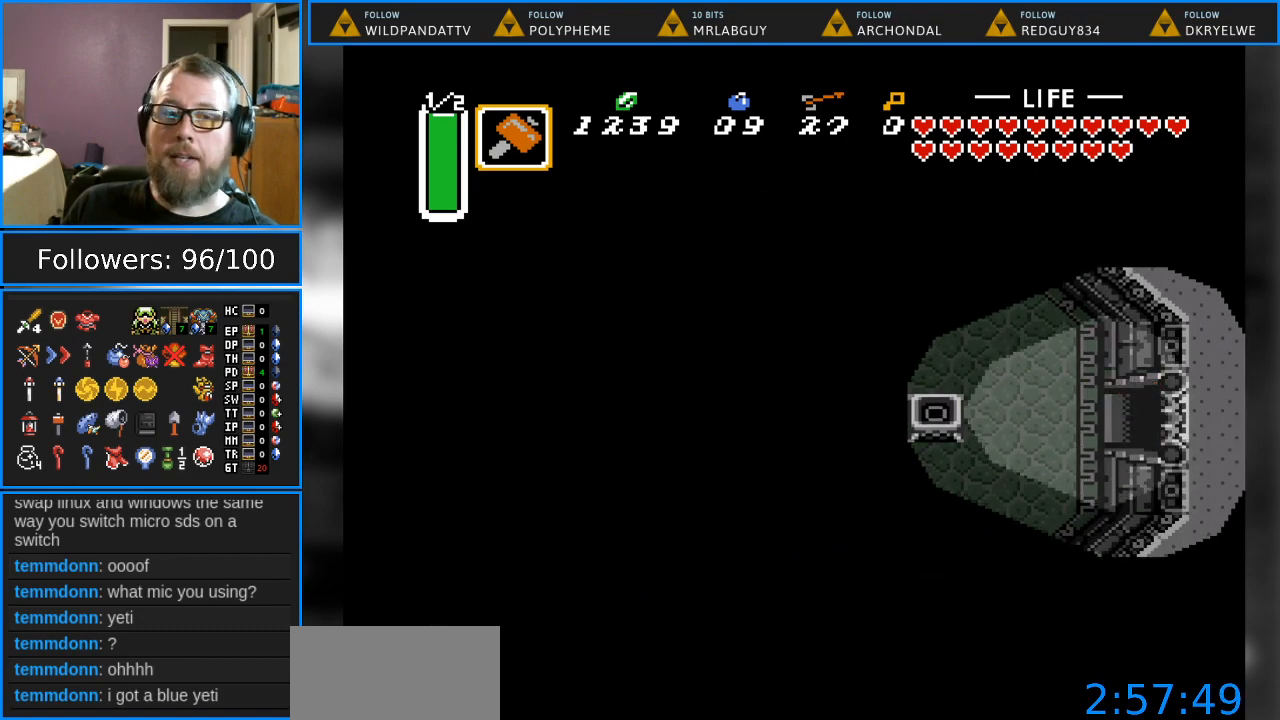
{"buttons": [], "events": [[383, "DPAD_RIGHT", "up"]]}
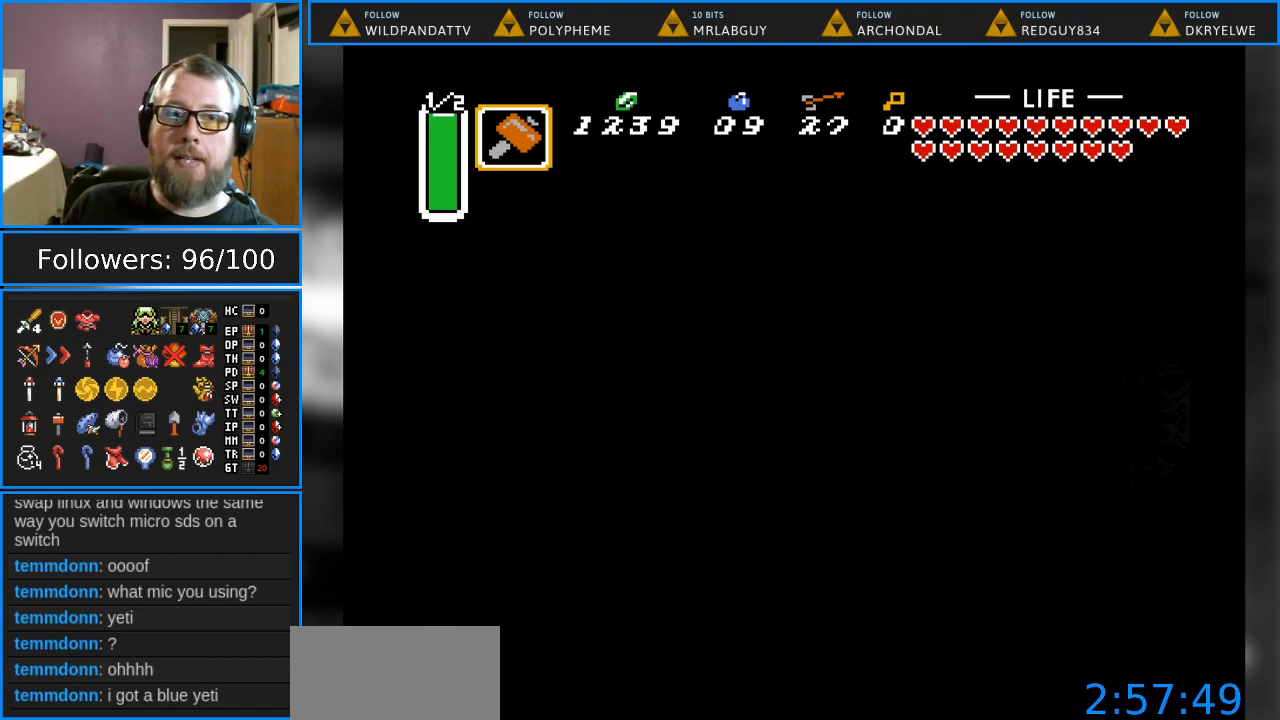
{"buttons": [], "events": []}
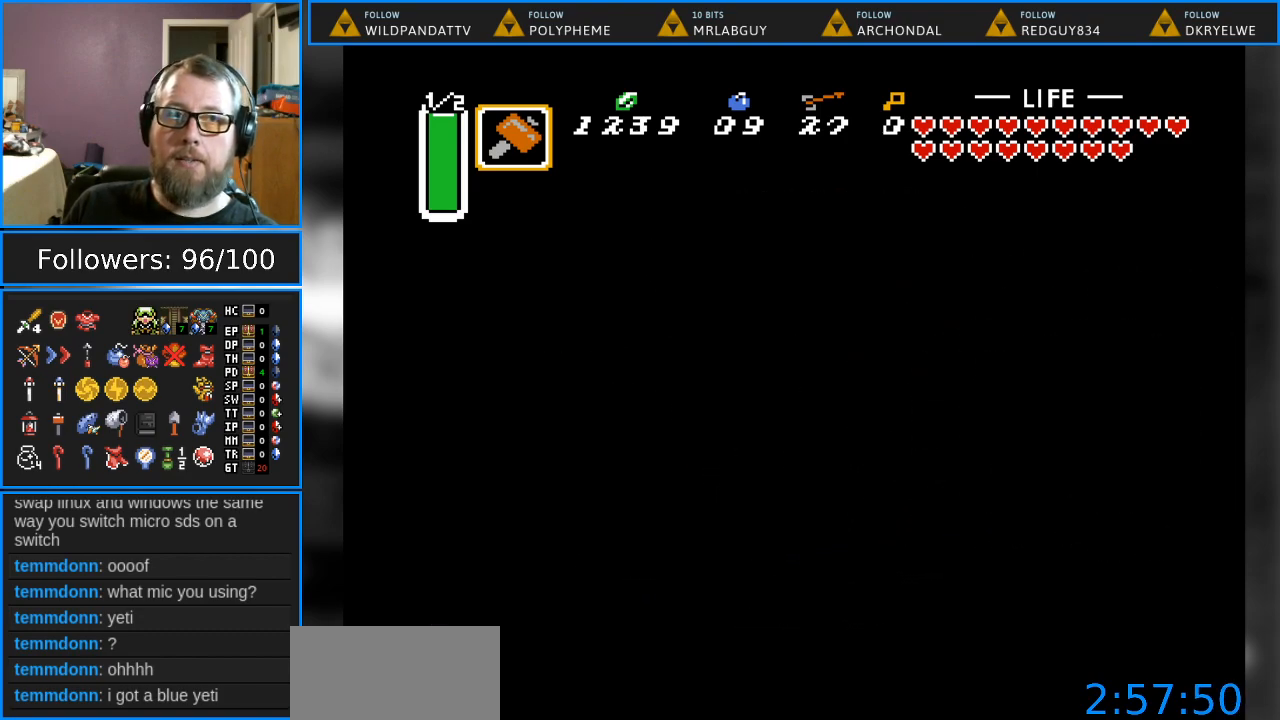
{"buttons": [], "events": []}
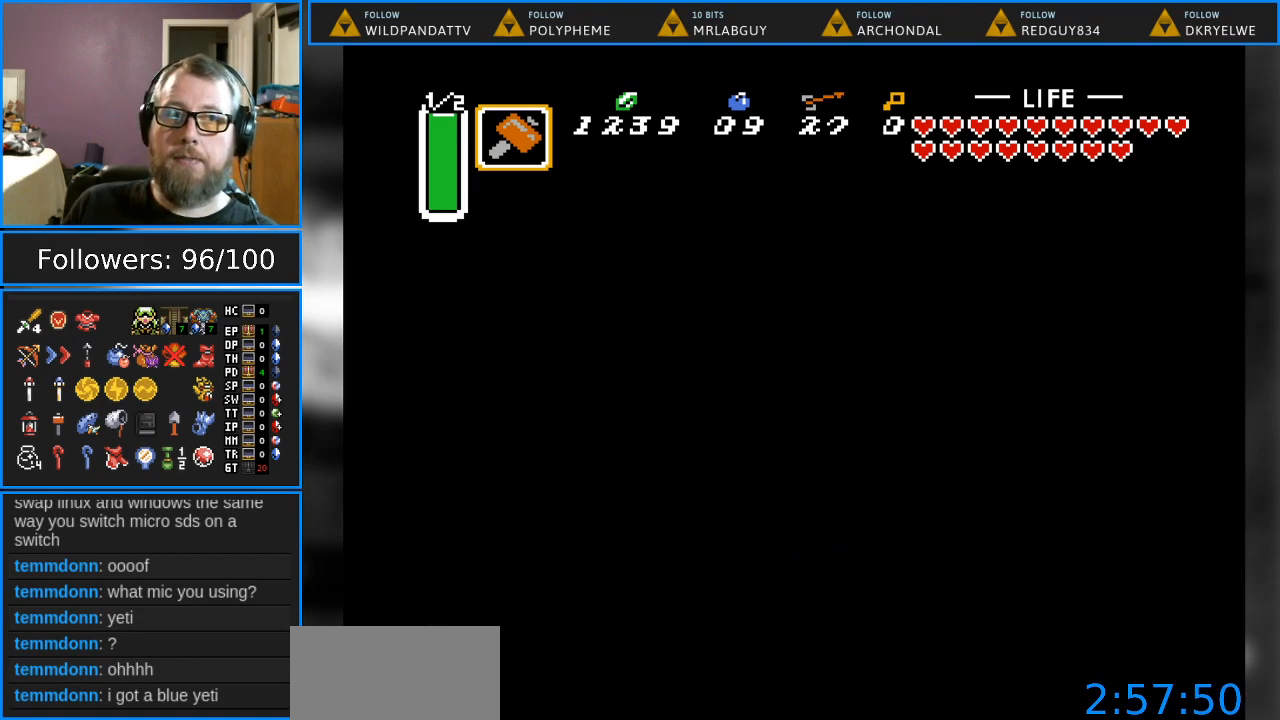
{"buttons": [], "events": []}
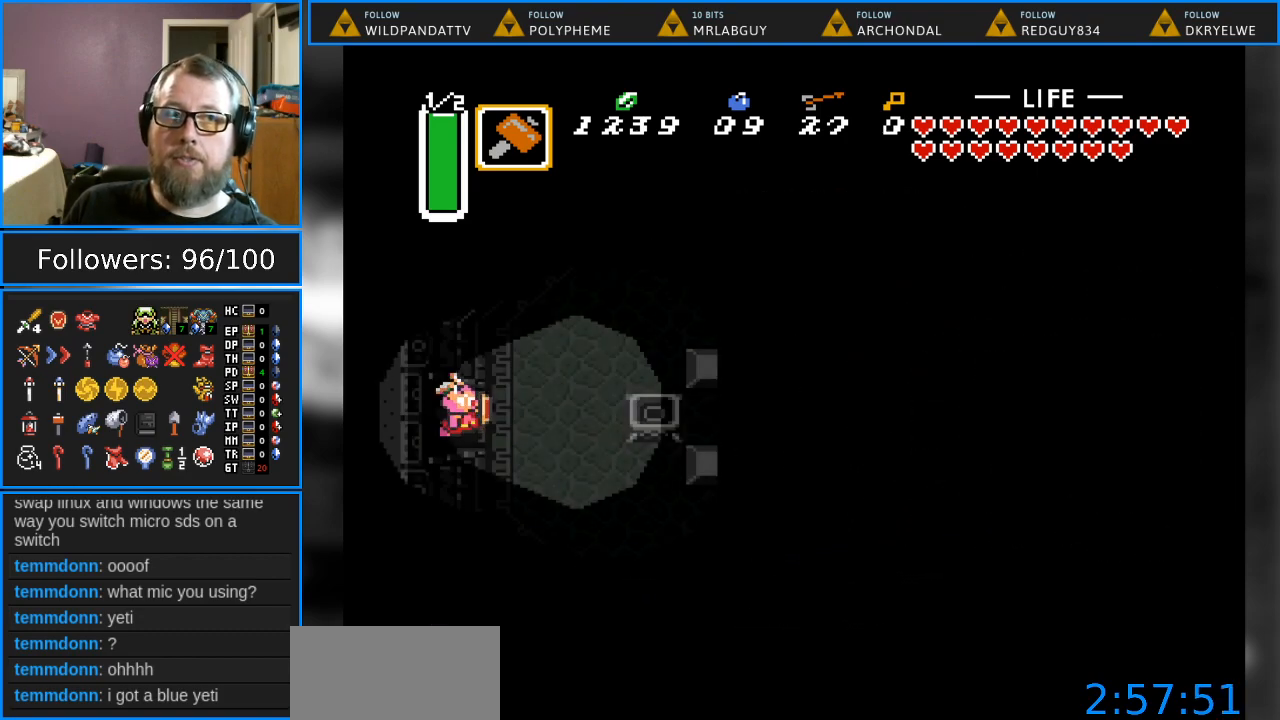
{"buttons": ["DPAD_RIGHT"], "events": [[433, "DPAD_RIGHT", "down"]]}
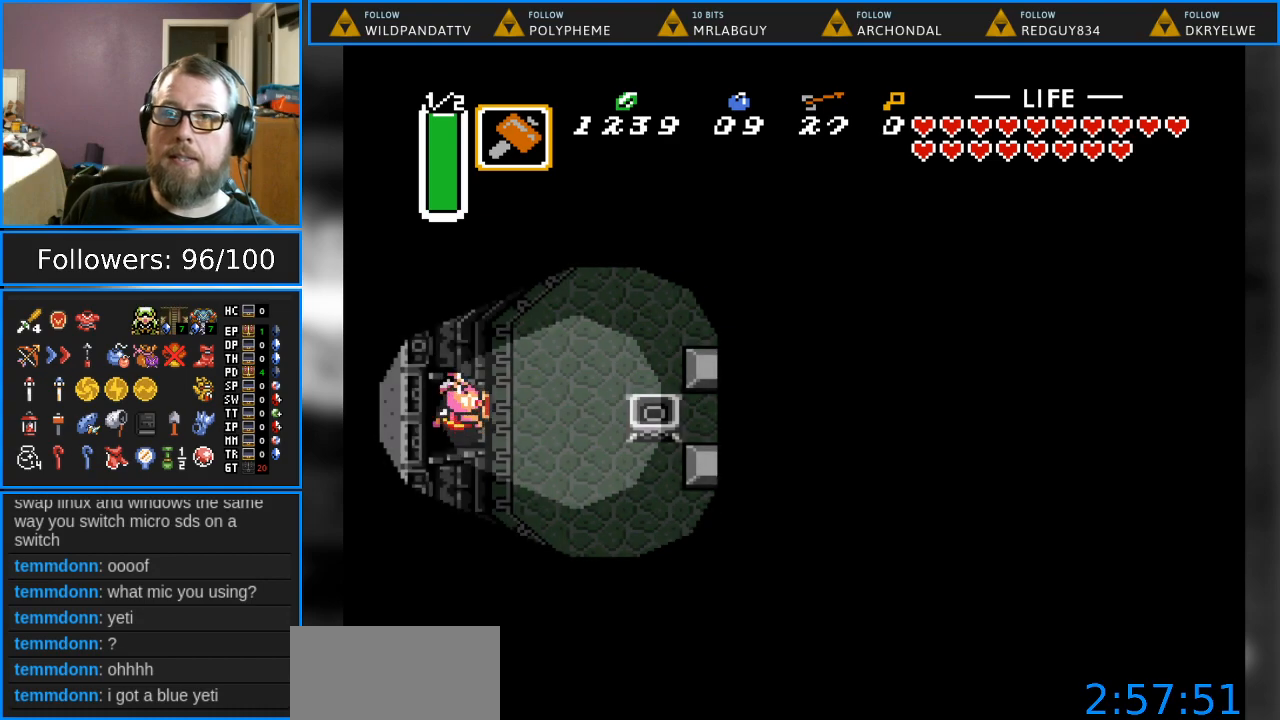
{"buttons": ["DPAD_UP", "DPAD_RIGHT"], "events": [[300, "DPAD_UP", "down"], [383, "DPAD_RIGHT", "up"], [483, "DPAD_RIGHT", "down"]]}
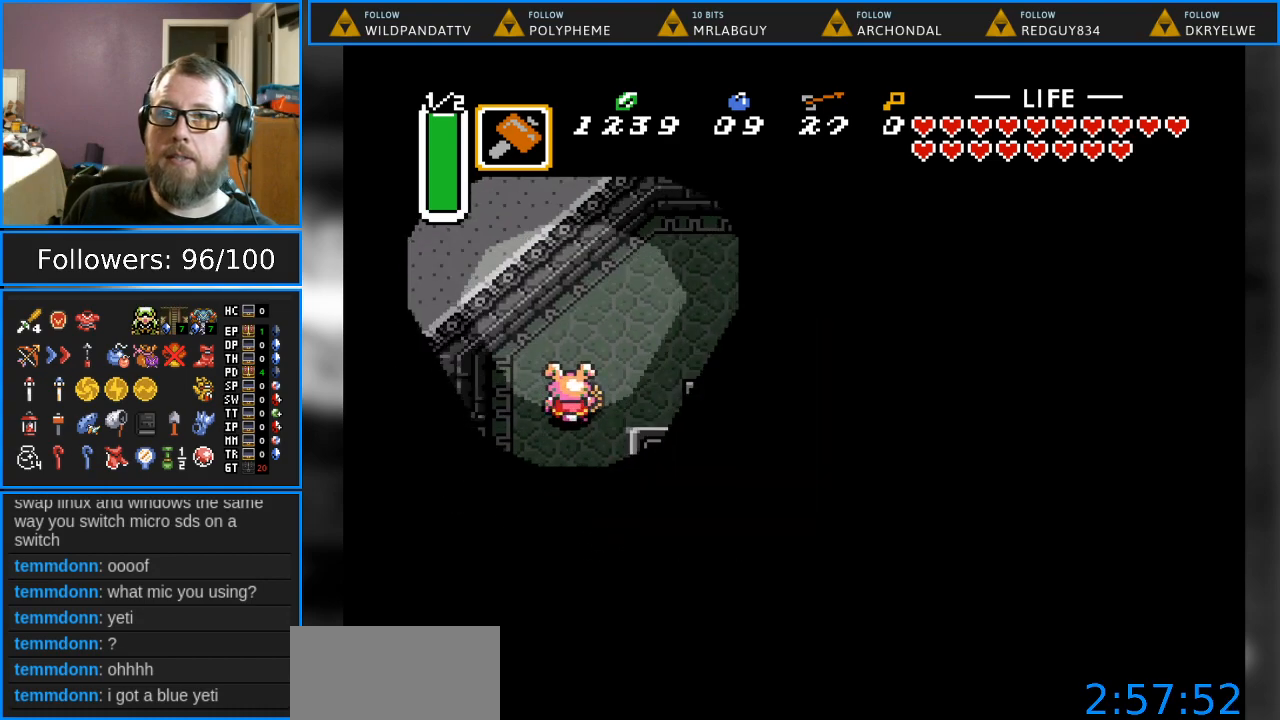
{"buttons": ["DPAD_UP", "DPAD_RIGHT"], "events": []}
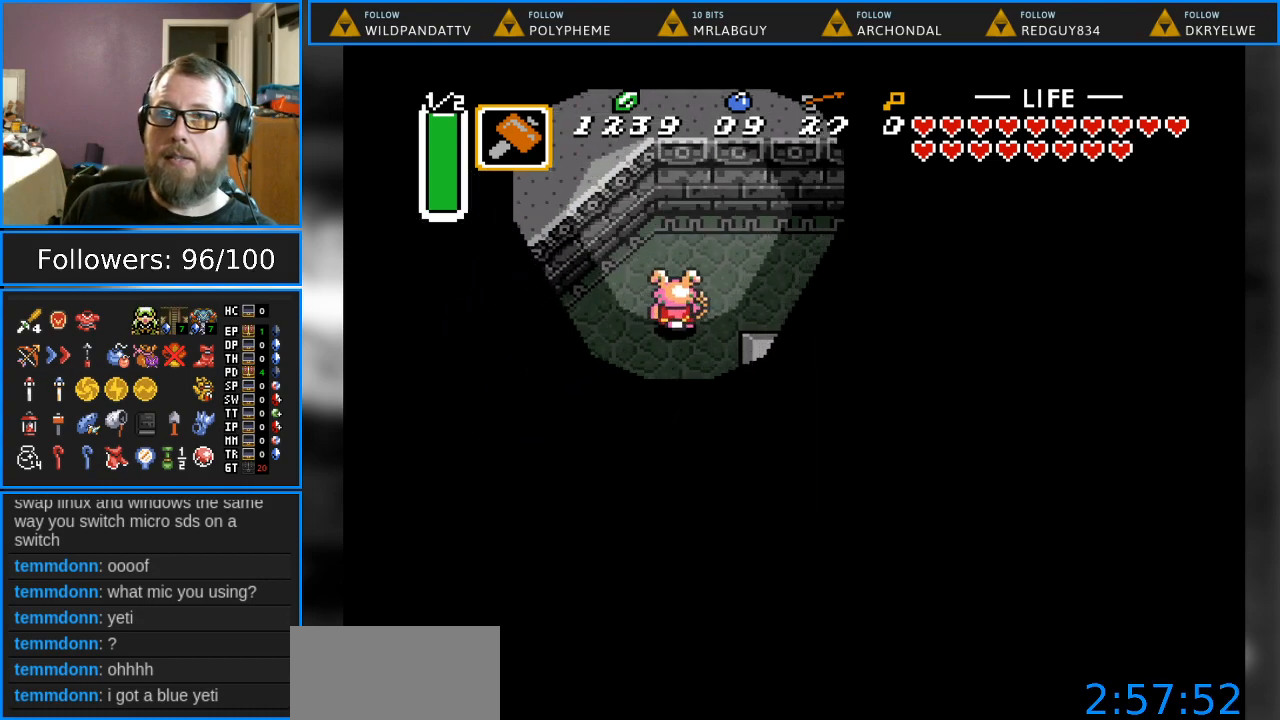
{"buttons": ["DPAD_DOWN", "DPAD_RIGHT"], "events": [[50, "DPAD_UP", "up"], [467, "DPAD_DOWN", "down"]]}
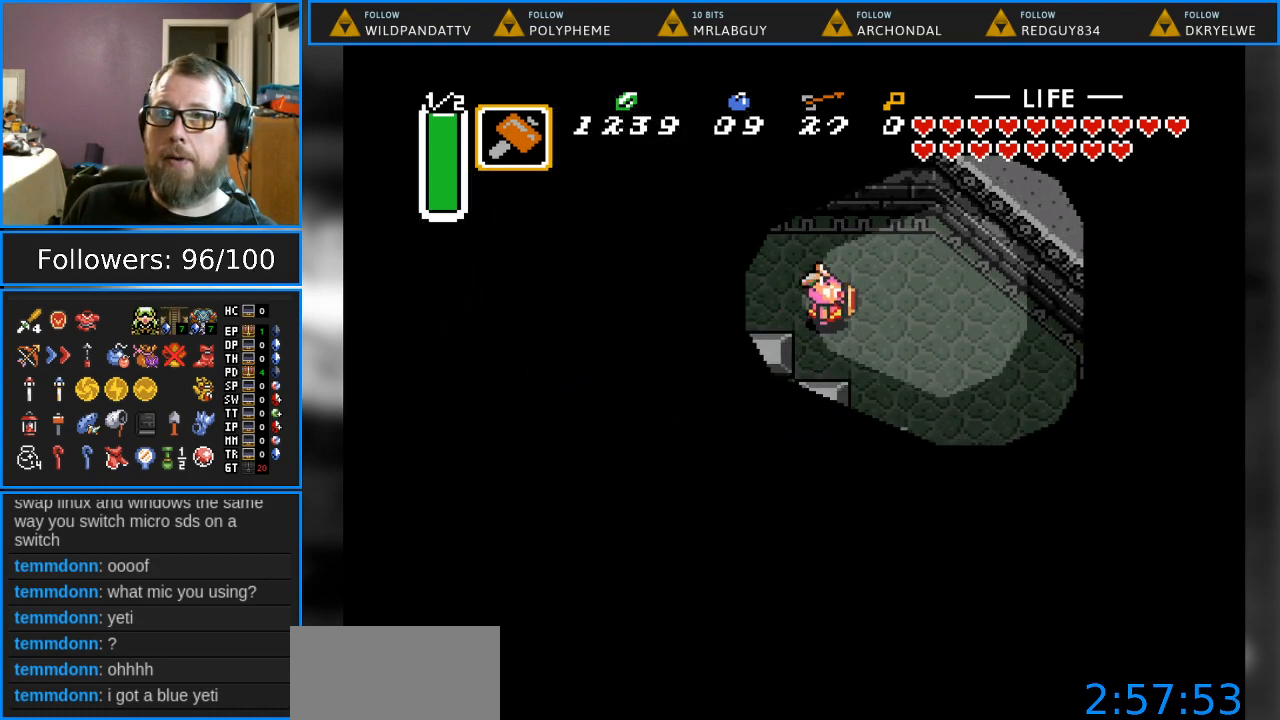
{"buttons": ["DPAD_DOWN"], "events": [[33, "DPAD_RIGHT", "up"]]}
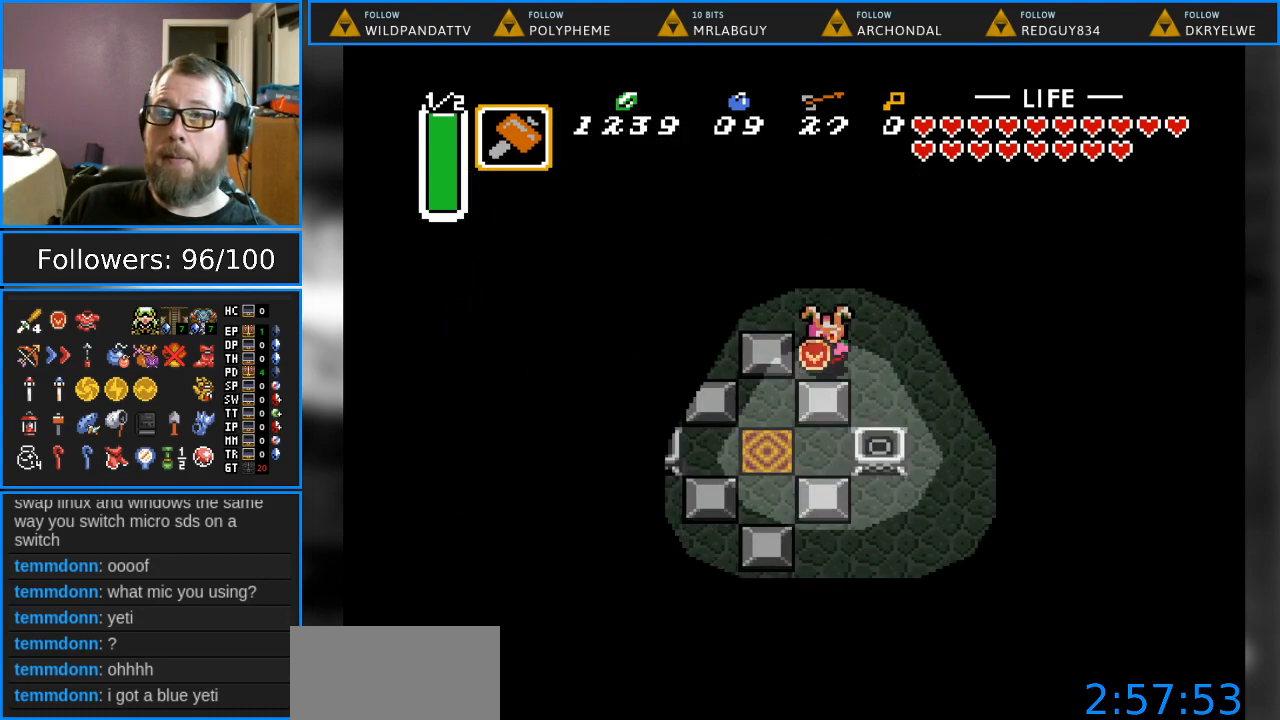
{"buttons": ["DPAD_DOWN", "DPAD_LEFT"], "events": [[367, "DPAD_LEFT", "down"]]}
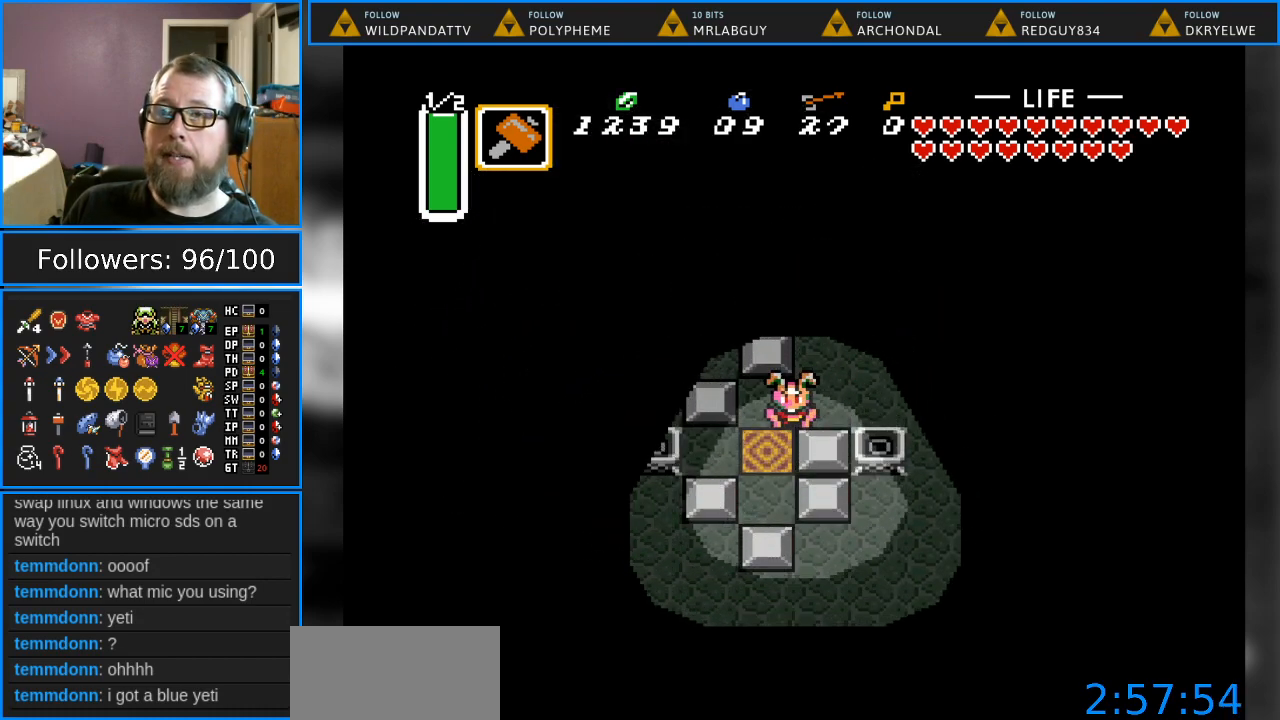
{"buttons": ["DPAD_DOWN", "DPAD_LEFT"], "events": []}
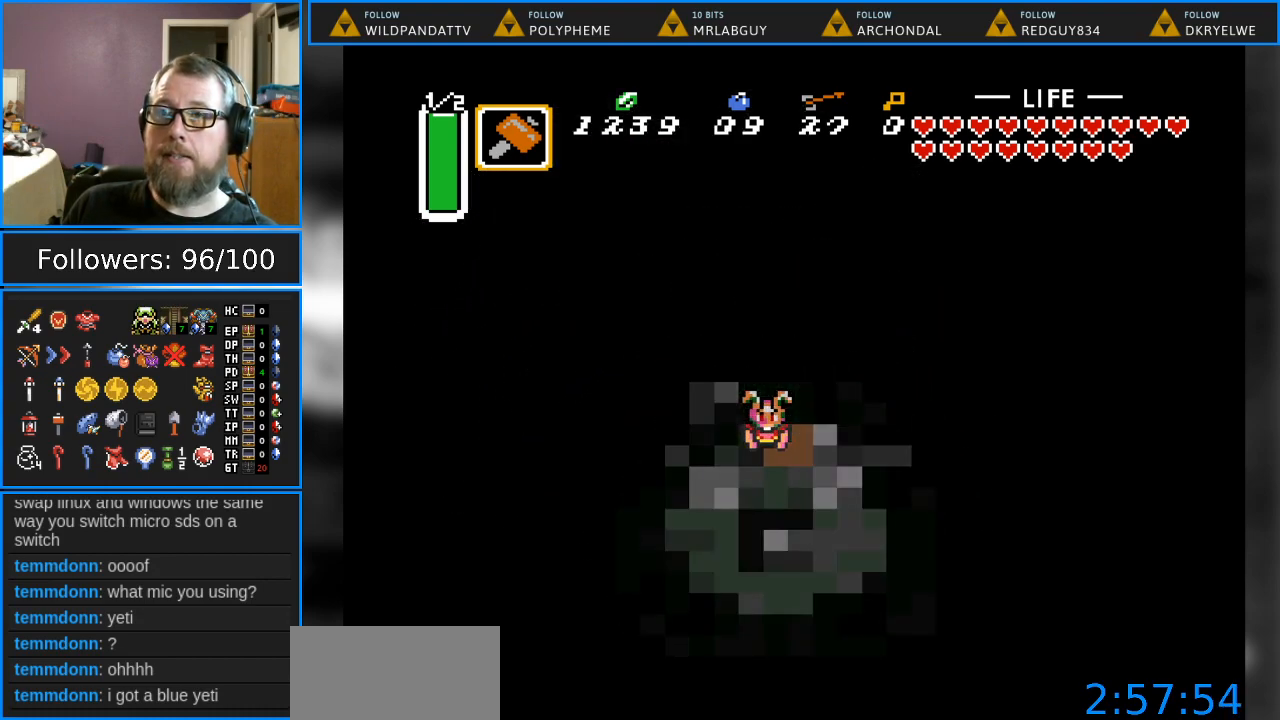
{"buttons": [], "events": [[83, "DPAD_DOWN", "up"], [83, "DPAD_LEFT", "up"]]}
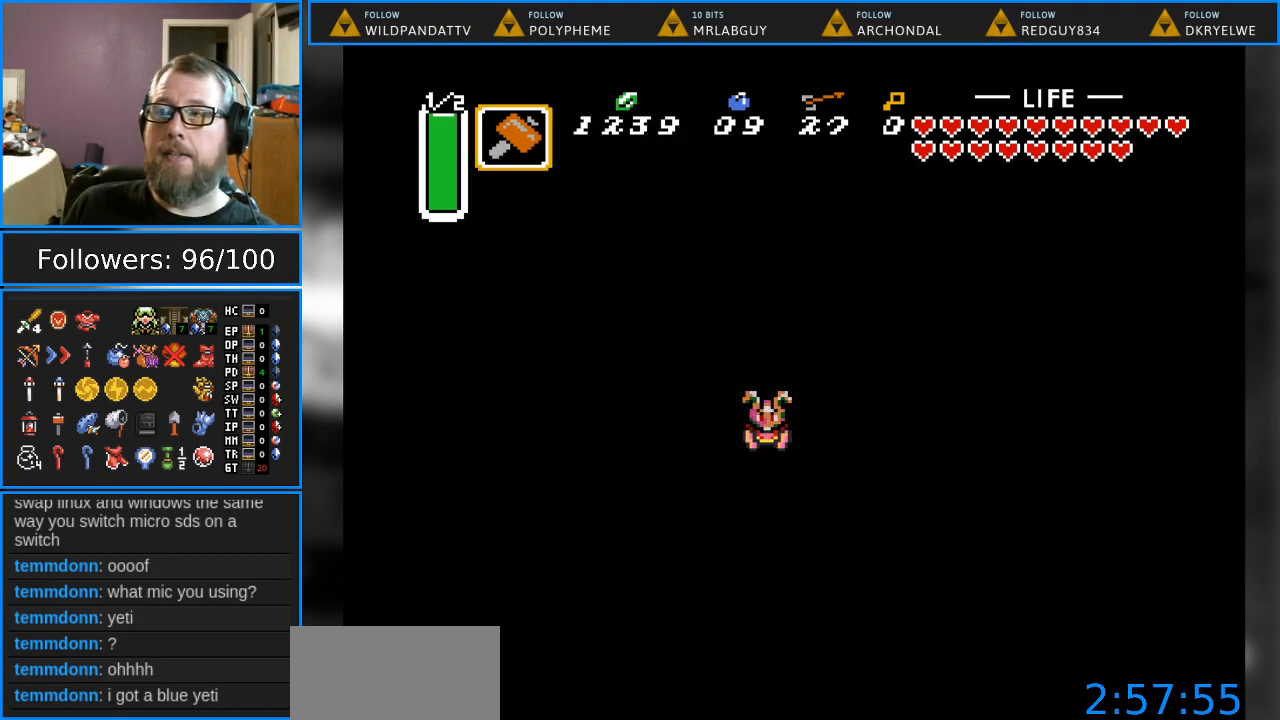
{"buttons": [], "events": []}
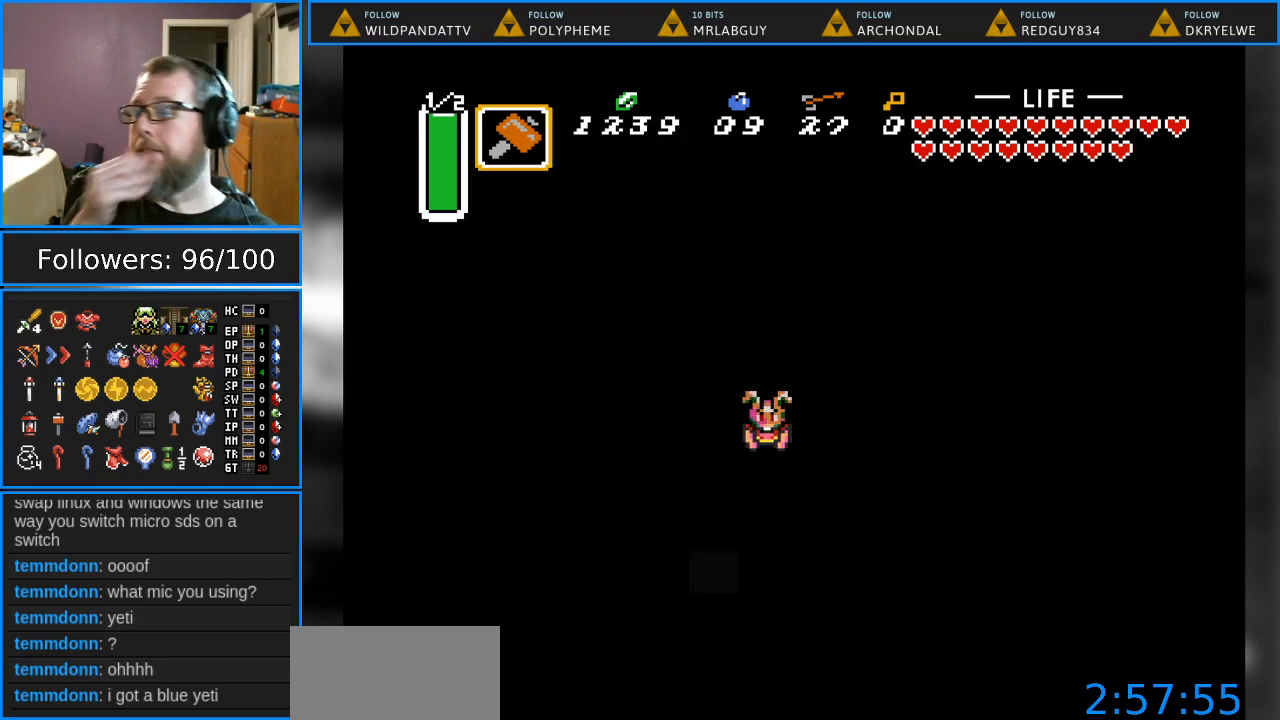
{"buttons": [], "events": []}
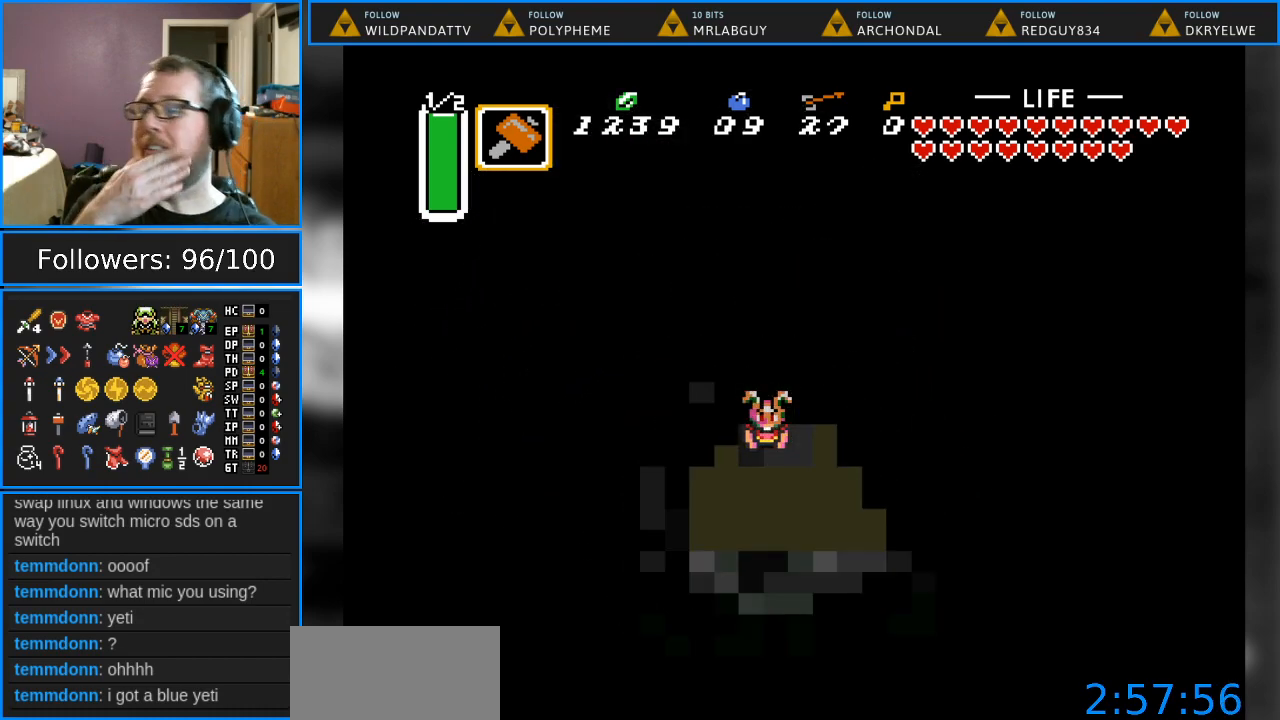
{"buttons": [], "events": []}
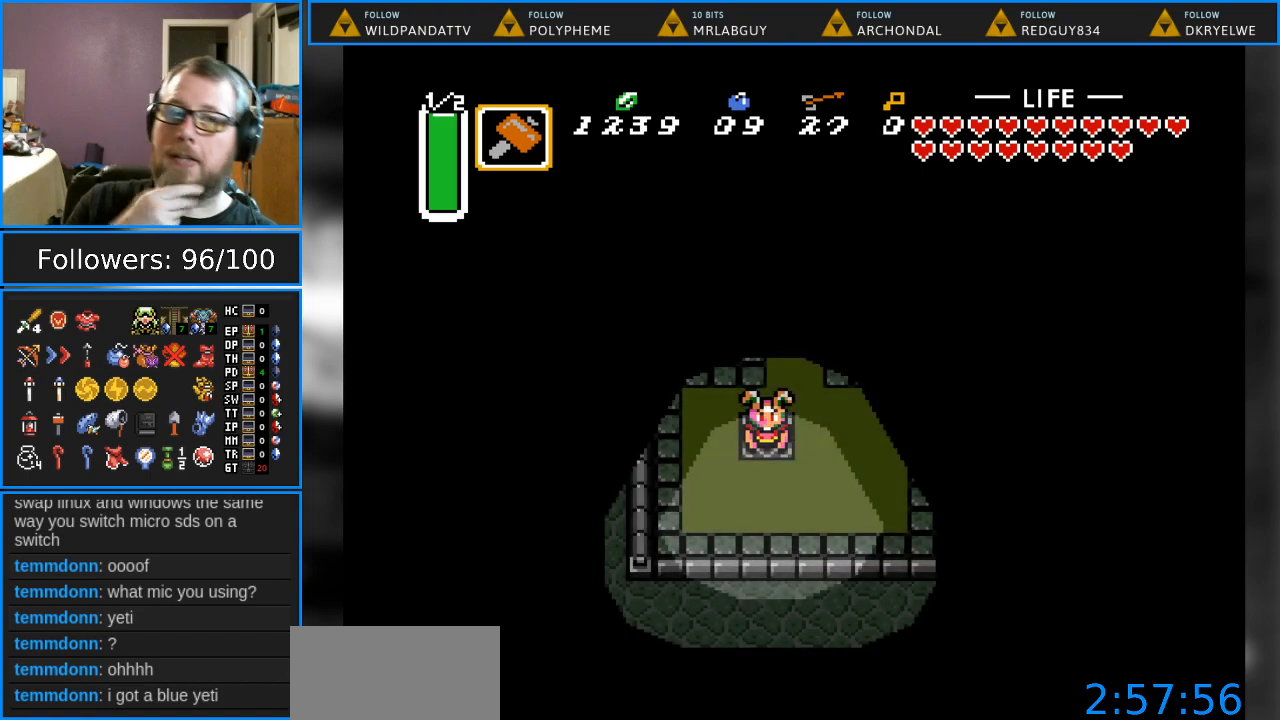
{"buttons": [], "events": []}
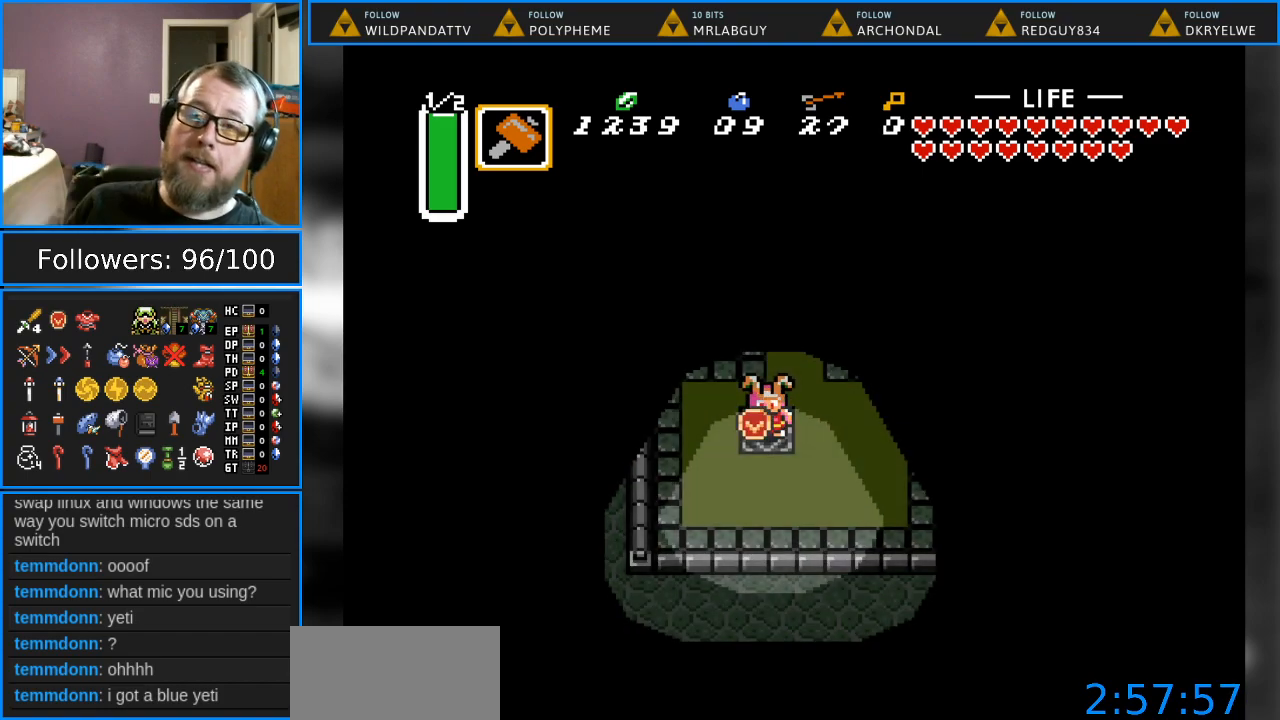
{"buttons": ["DPAD_UP"], "events": [[317, "DPAD_RIGHT", "down"], [450, "DPAD_UP", "down"], [467, "DPAD_RIGHT", "up"]]}
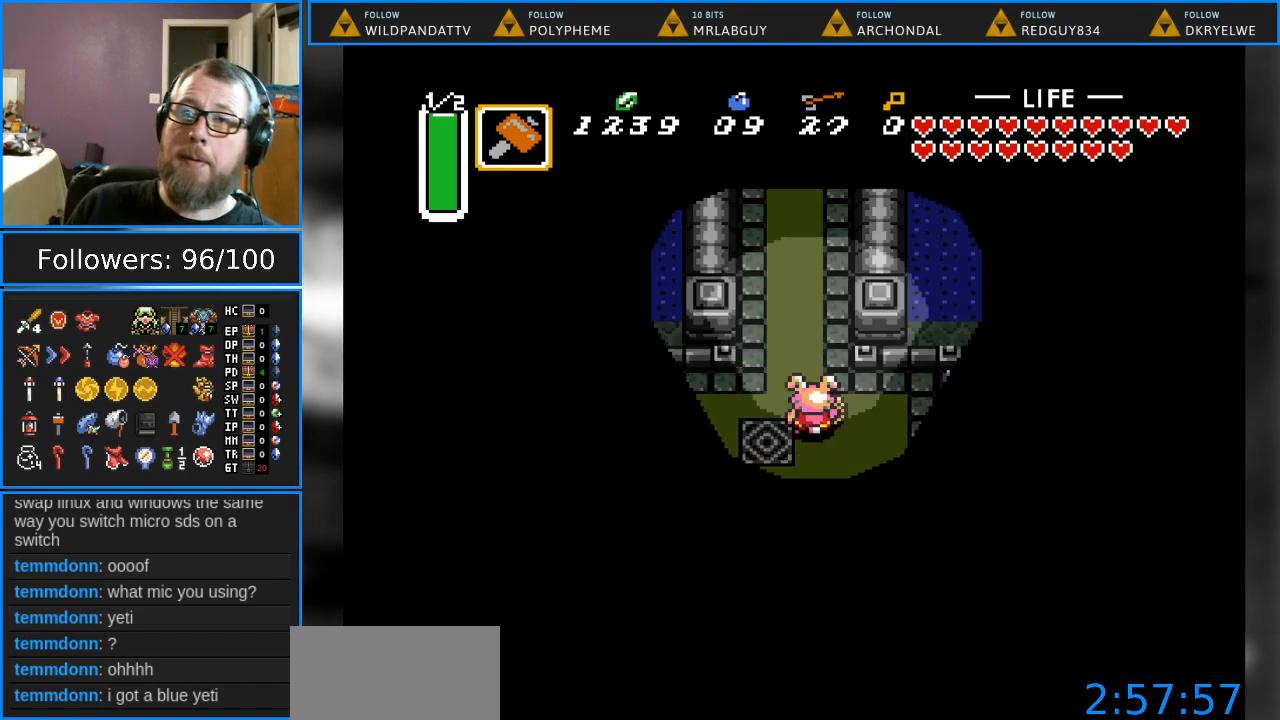
{"buttons": ["DPAD_UP"], "events": [[400, "DPAD_LEFT", "down"], [500, "DPAD_LEFT", "up"]]}
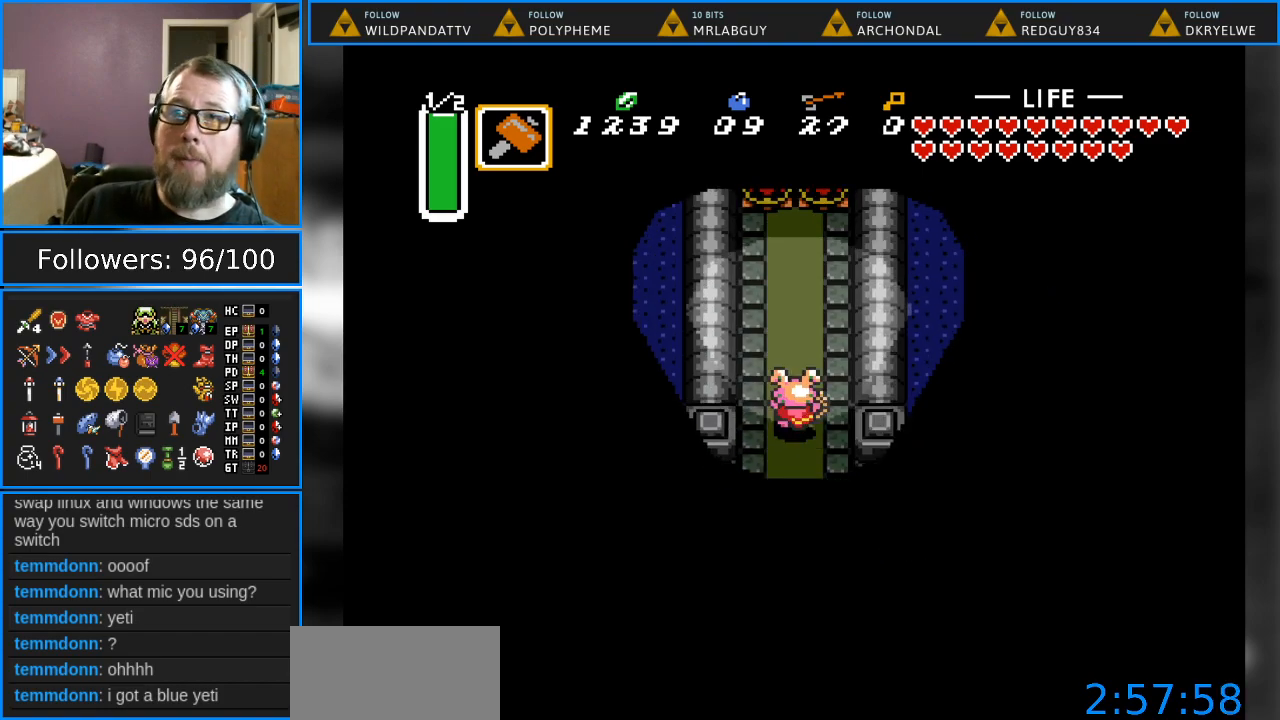
{"buttons": ["Y"], "events": [[433, "Y", "down"], [467, "DPAD_UP", "up"]]}
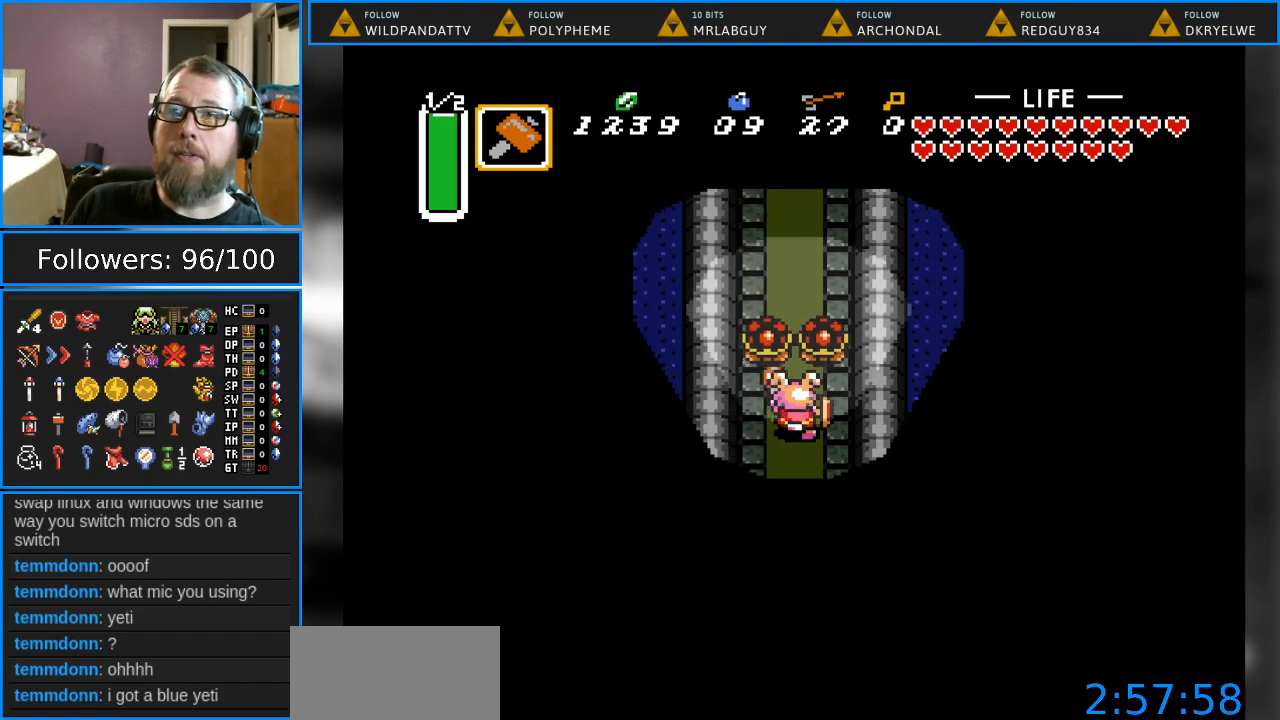
{"buttons": ["DPAD_UP"], "events": [[117, "Y", "up"], [350, "DPAD_UP", "down"]]}
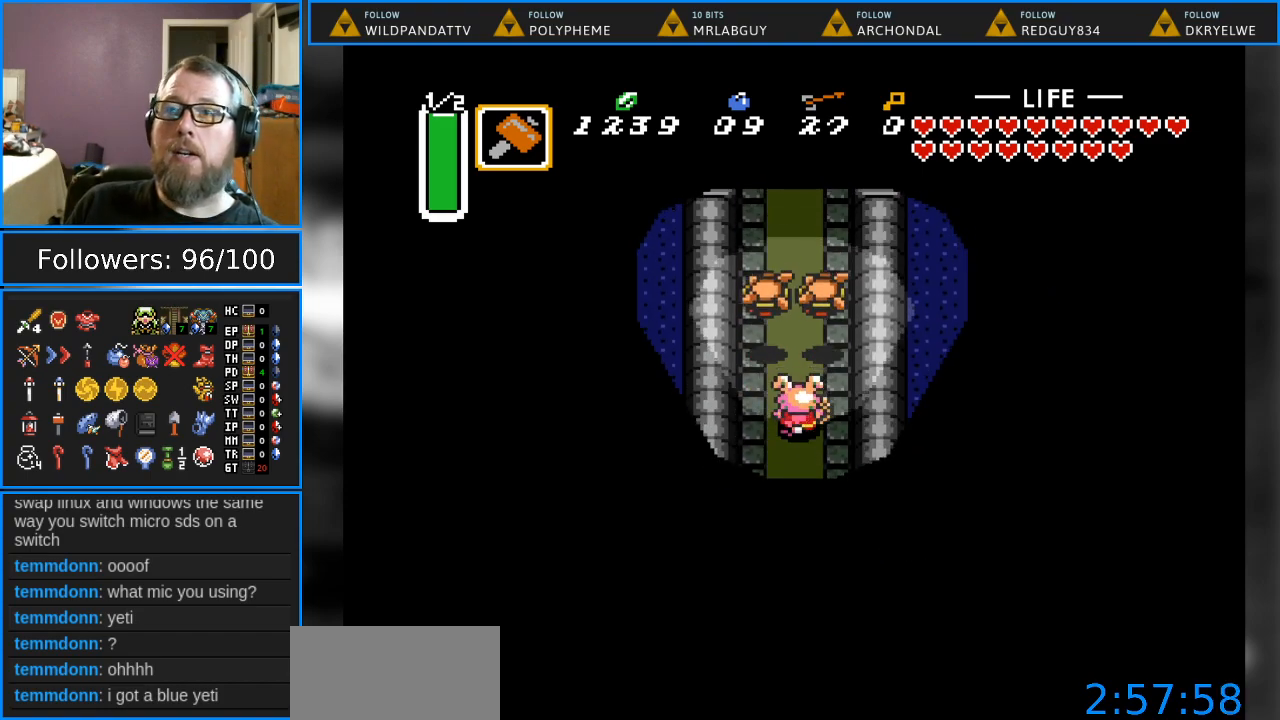
{"buttons": [], "events": [[150, "Y", "down"], [200, "DPAD_UP", "up"], [383, "Y", "up"]]}
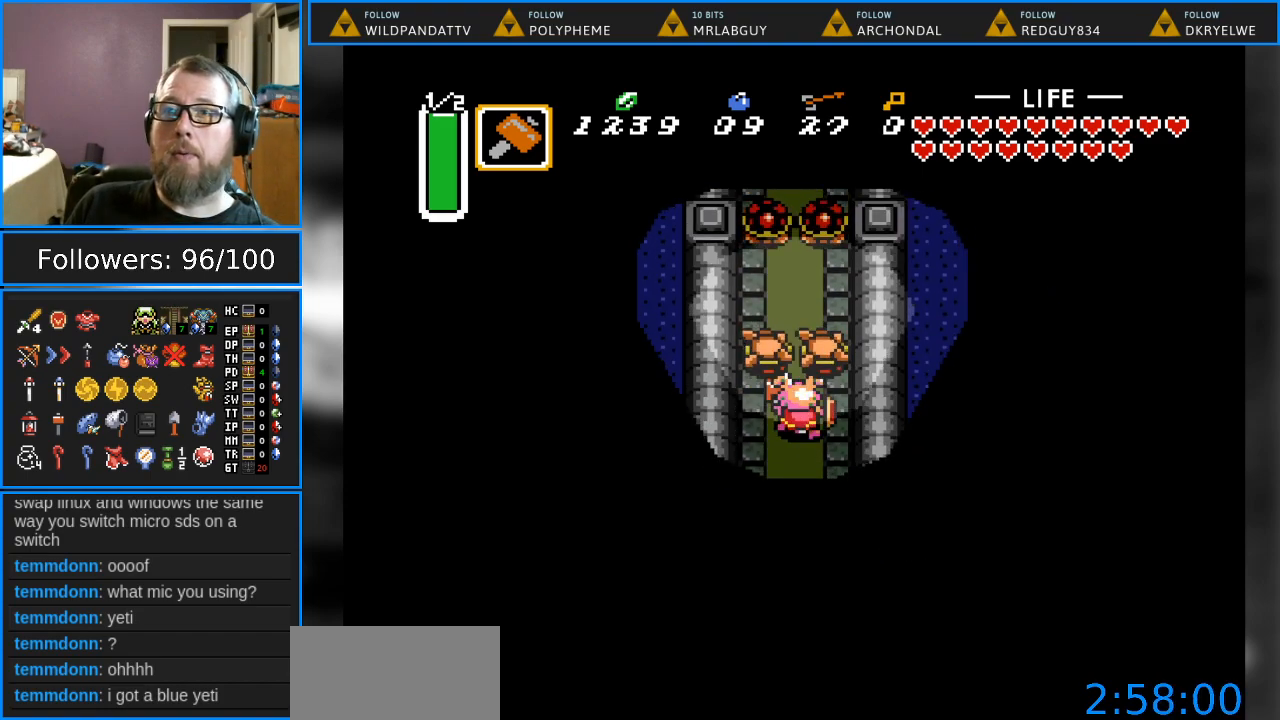
{"buttons": [], "events": [[117, "DPAD_UP", "down"], [233, "DPAD_UP", "up"], [233, "Y", "down"], [483, "Y", "up"]]}
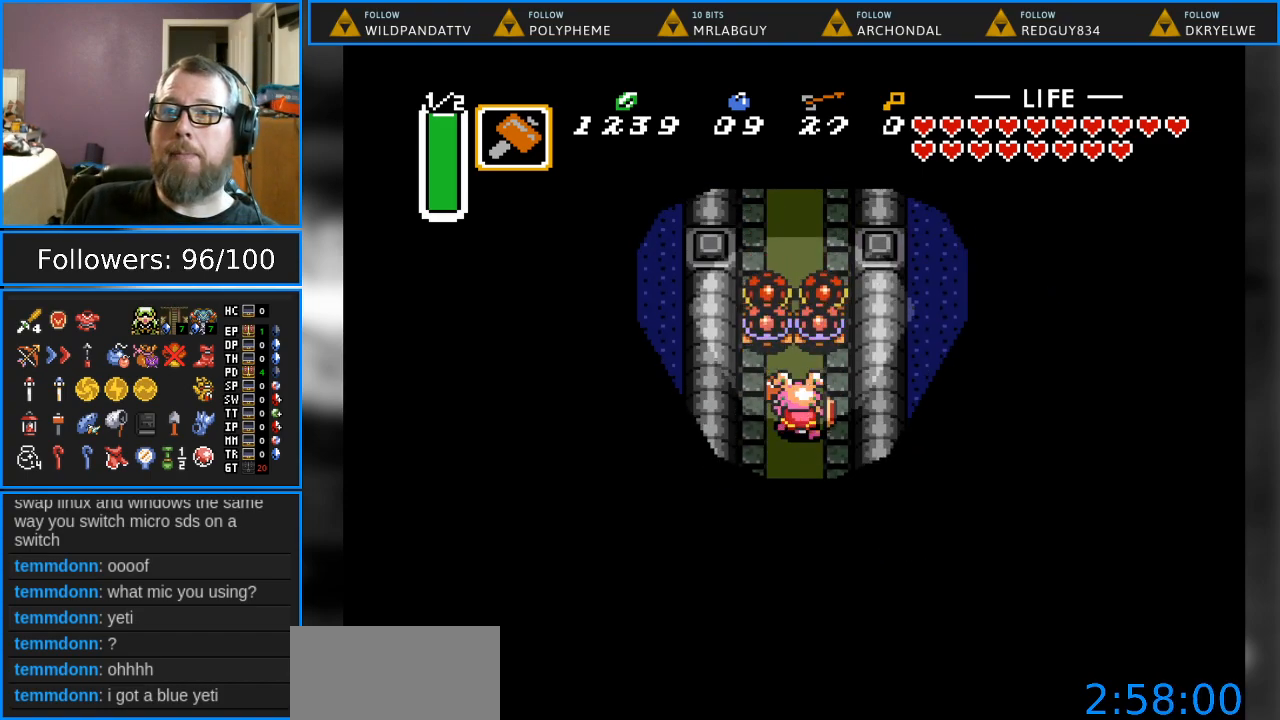
{"buttons": ["Y"], "events": [[383, "Y", "down"]]}
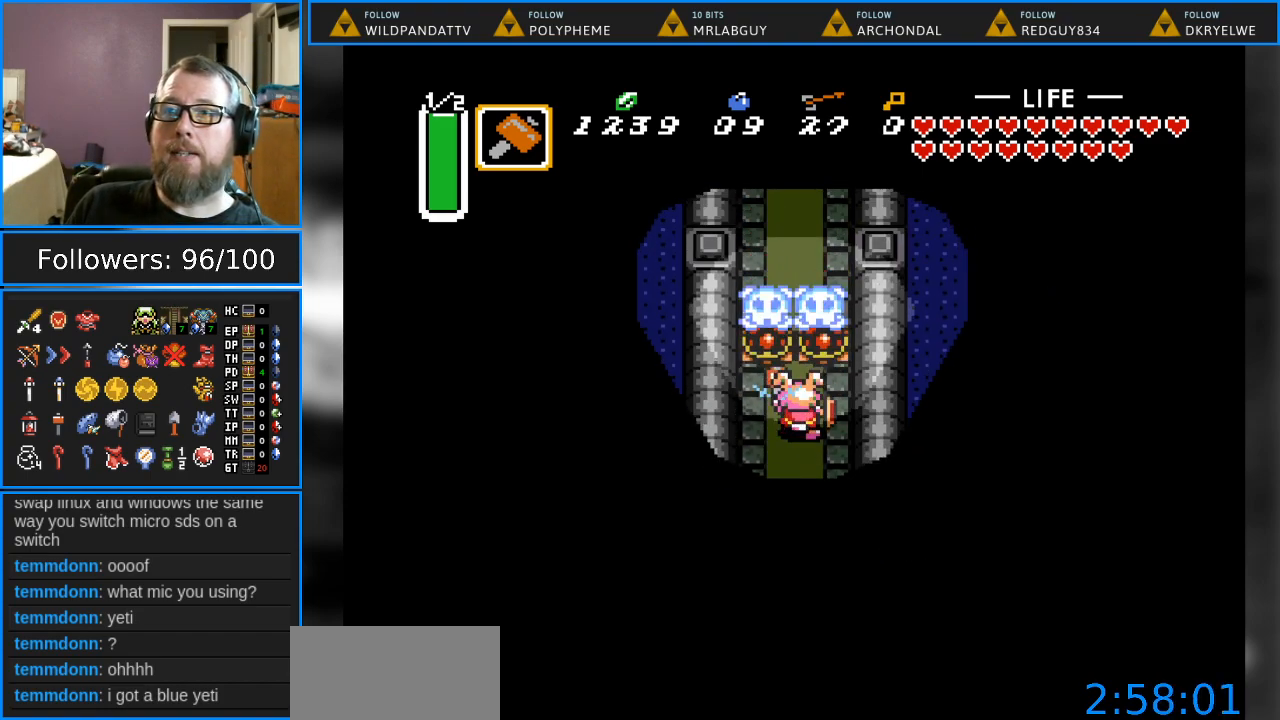
{"buttons": ["DPAD_UP"], "events": [[117, "Y", "up"], [333, "DPAD_UP", "down"]]}
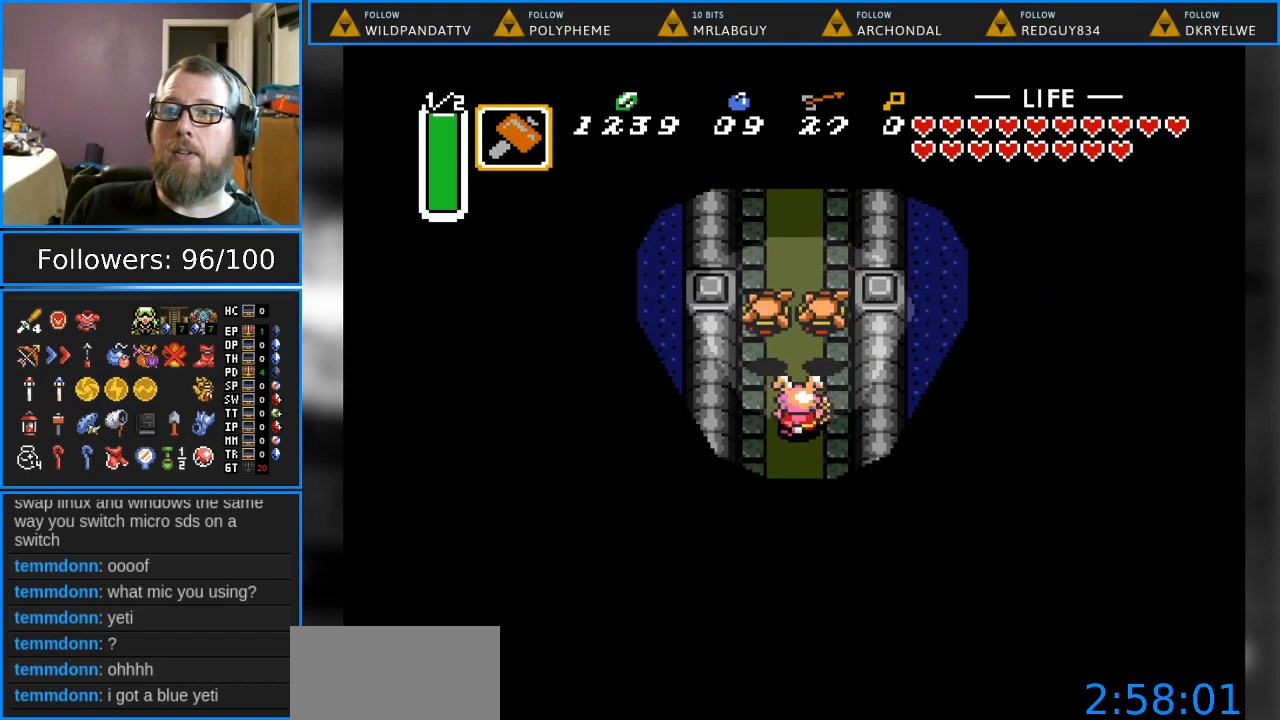
{"buttons": [], "events": [[183, "Y", "down"], [217, "DPAD_UP", "up"], [417, "Y", "up"]]}
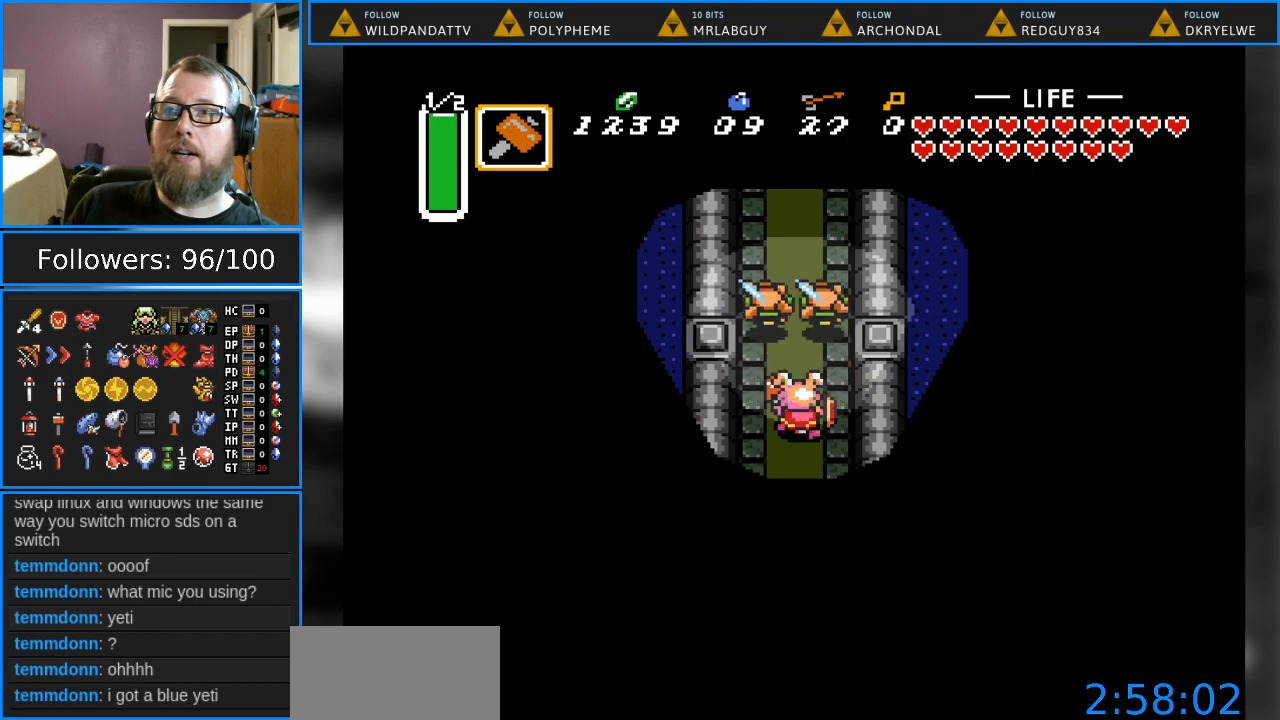
{"buttons": [], "events": [[150, "DPAD_UP", "down"], [483, "DPAD_UP", "up"]]}
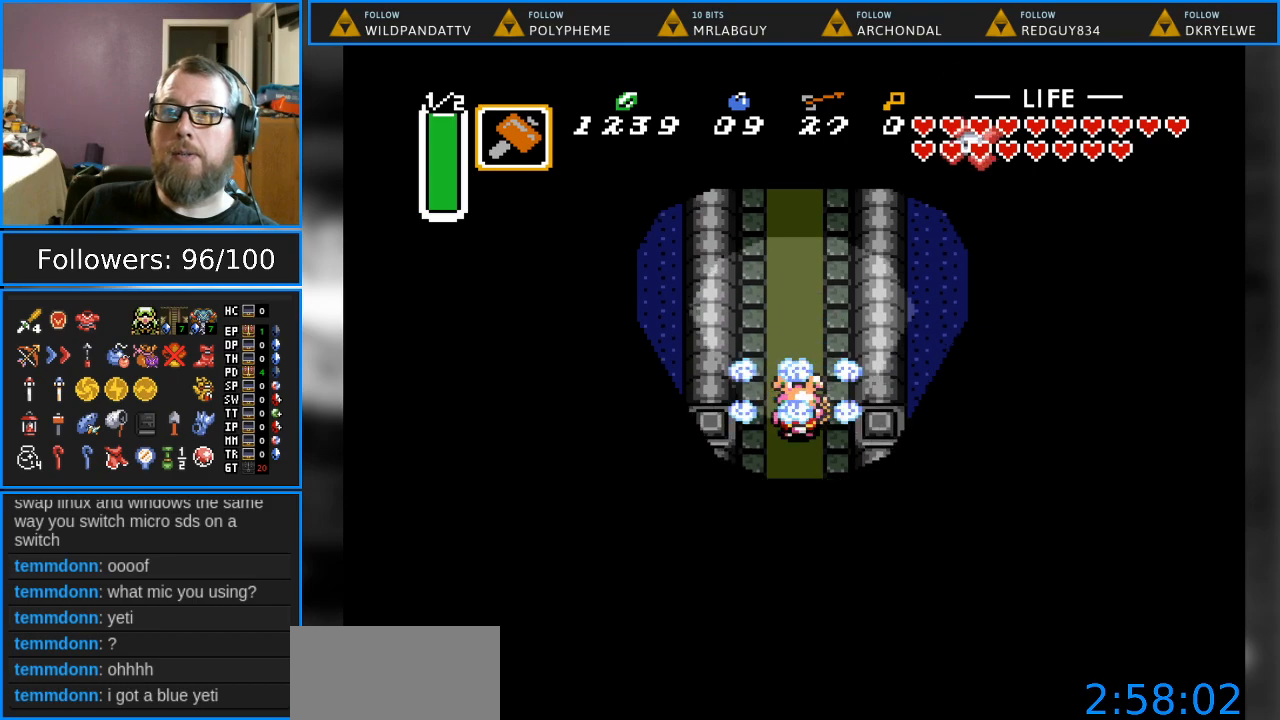
{"buttons": ["DPAD_UP"], "events": [[450, "DPAD_UP", "down"]]}